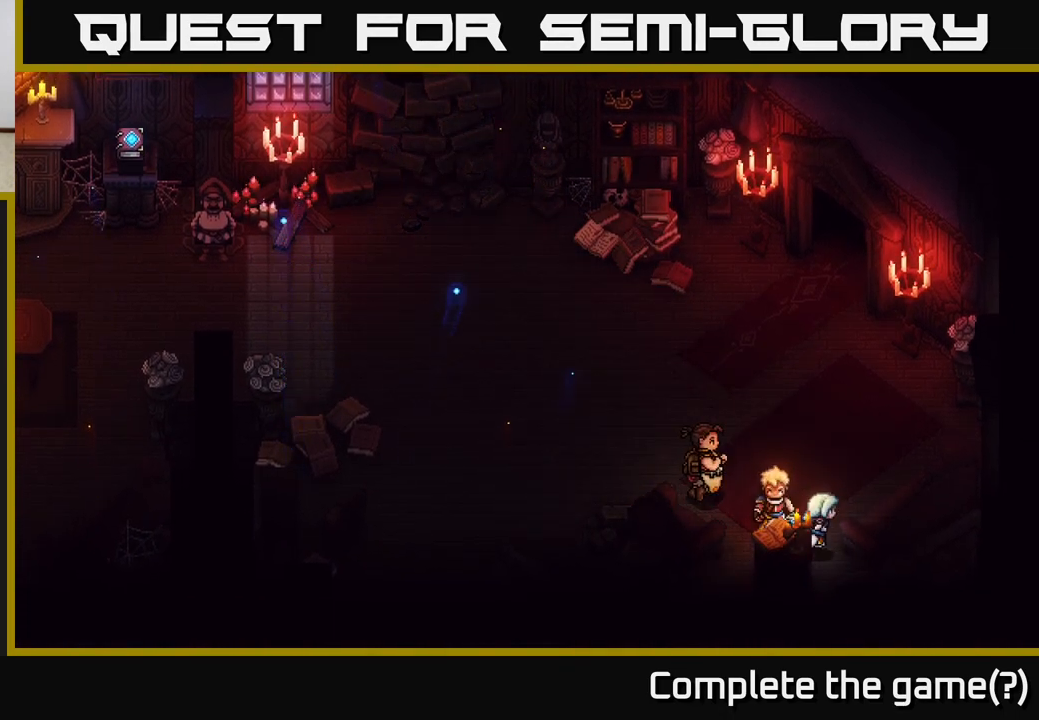
Gameplay with a controller (Xbox layout); each line is a JSON object with the inputs held at the frame after it. "events" lists button and stick changes between this image and that frame as [ms after this image, input, new state], when the widget could be followed in between.
{"buttons": [], "left_stick": "down-right", "right_stick": "center", "events": [[17, "left_stick", "right"], [150, "left_stick", "up-right"], [417, "left_stick", "down-right"]]}
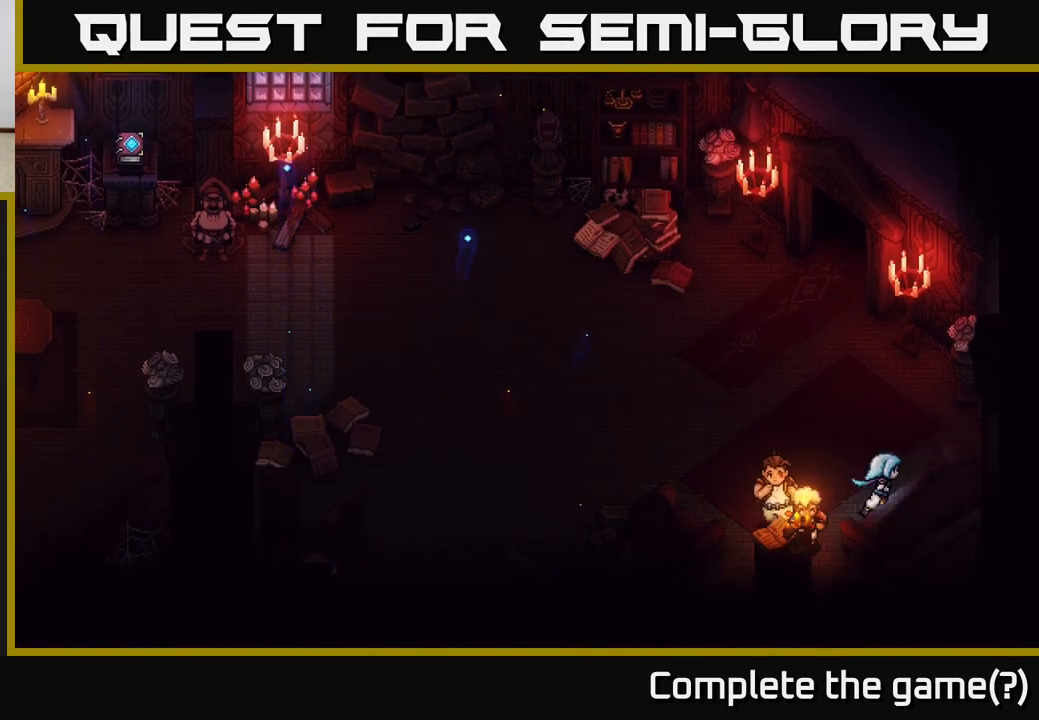
{"buttons": [], "left_stick": "up", "right_stick": "center", "events": [[33, "left_stick", "right"], [150, "left_stick", "up-right"], [433, "left_stick", "up"]]}
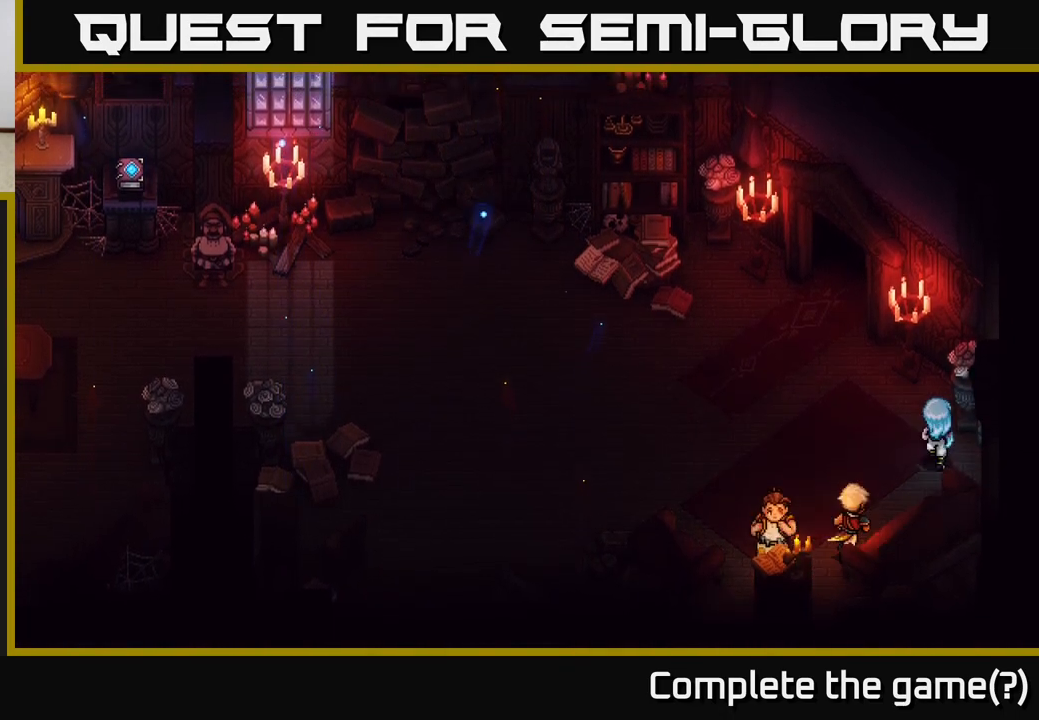
{"buttons": [], "left_stick": "up-left", "right_stick": "center", "events": [[67, "left_stick", "up-left"]]}
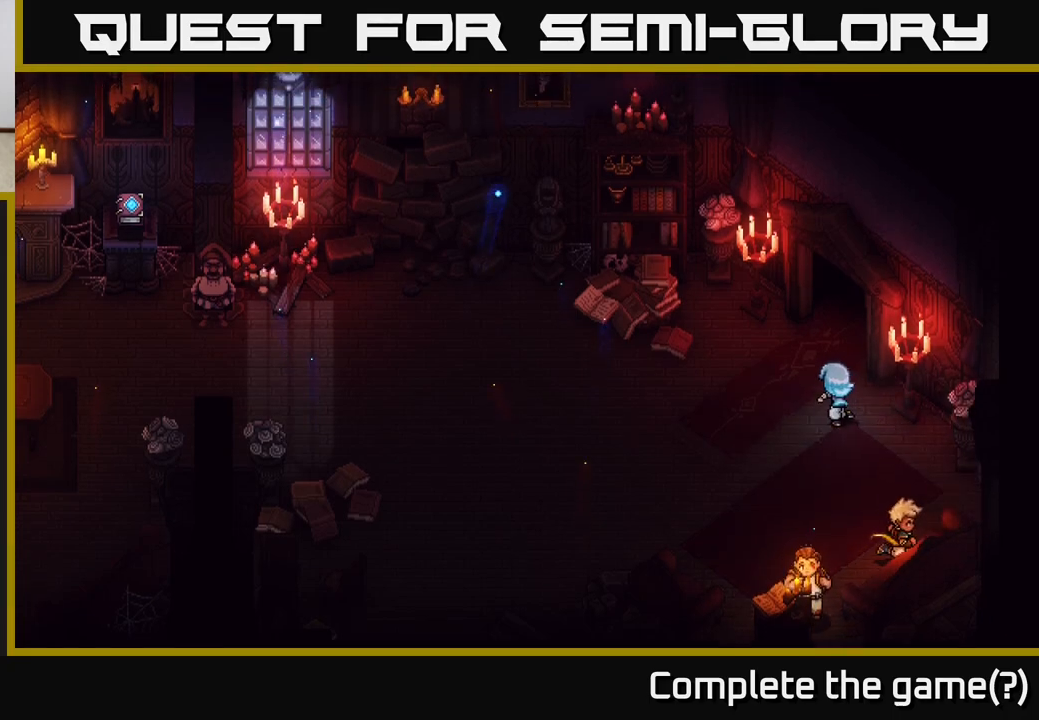
{"buttons": [], "left_stick": "up-right", "right_stick": "center", "events": [[33, "left_stick", "up"], [300, "left_stick", "up-right"]]}
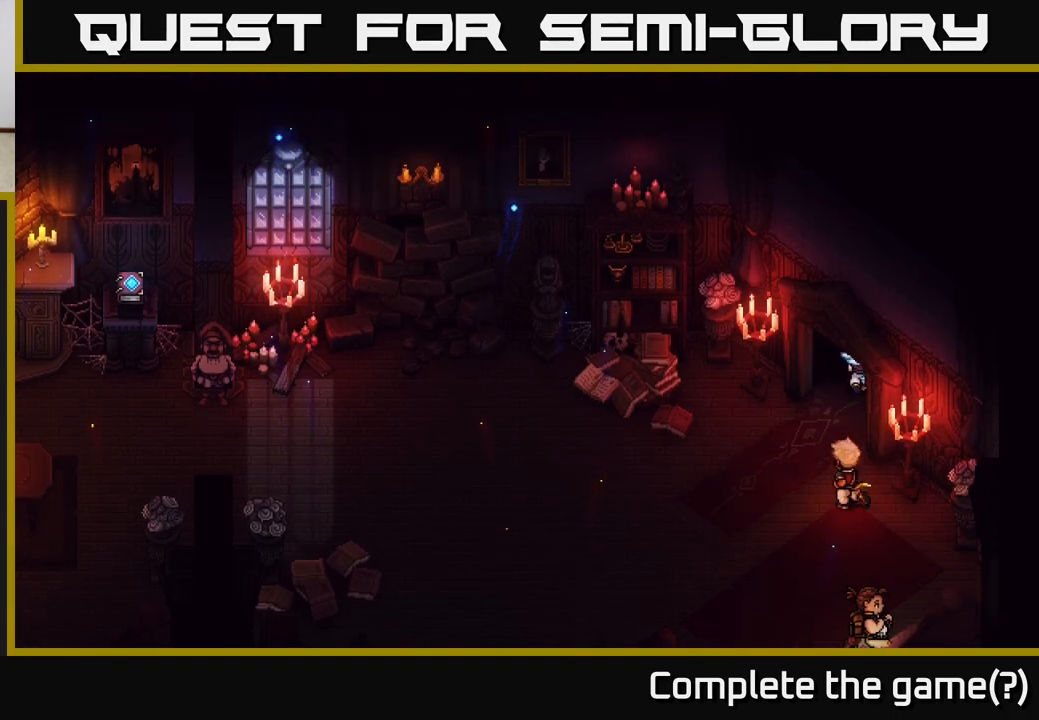
{"buttons": [], "left_stick": "center", "right_stick": "center", "events": [[500, "left_stick", "center"]]}
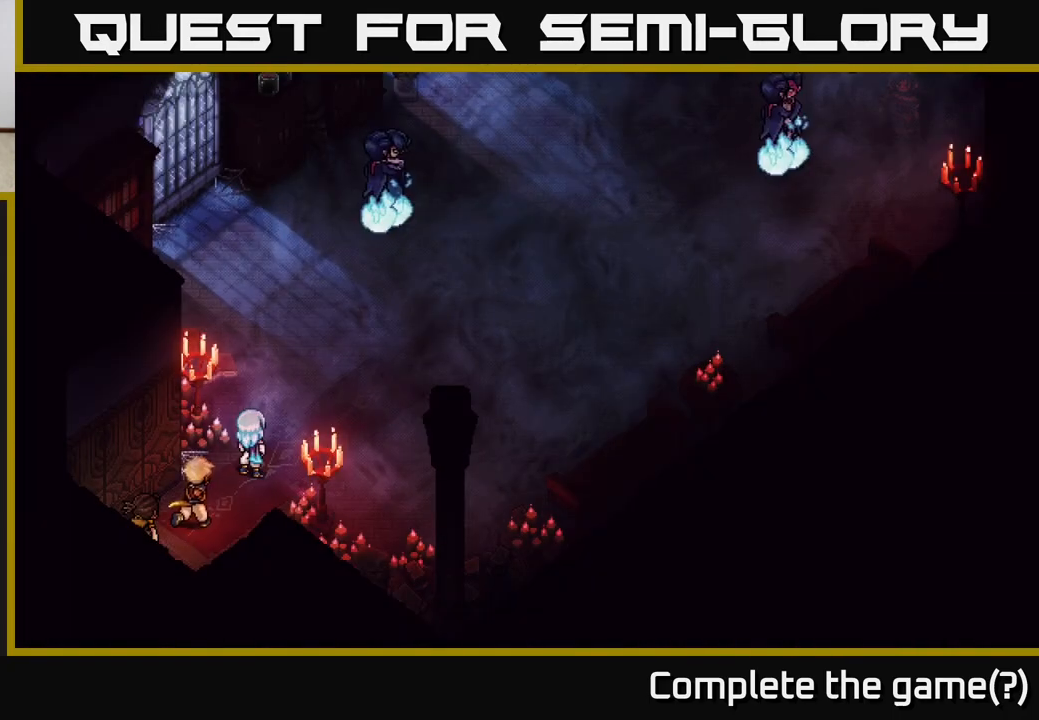
{"buttons": [], "left_stick": "center", "right_stick": "center", "events": []}
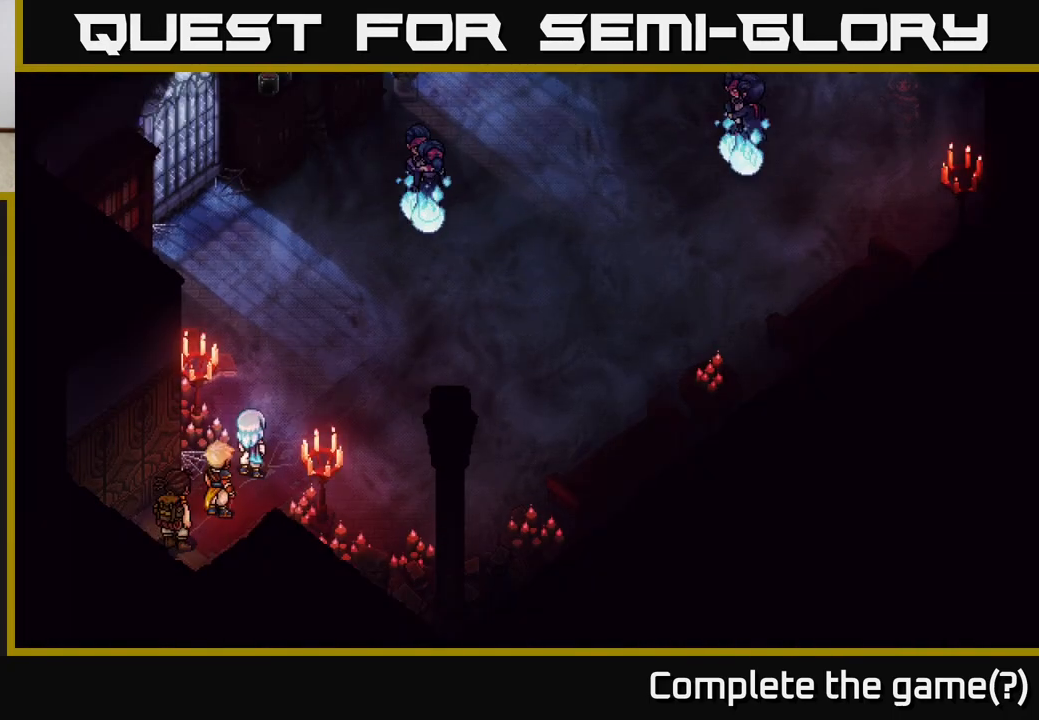
{"buttons": [], "left_stick": "up", "right_stick": "center", "events": [[500, "left_stick", "up"]]}
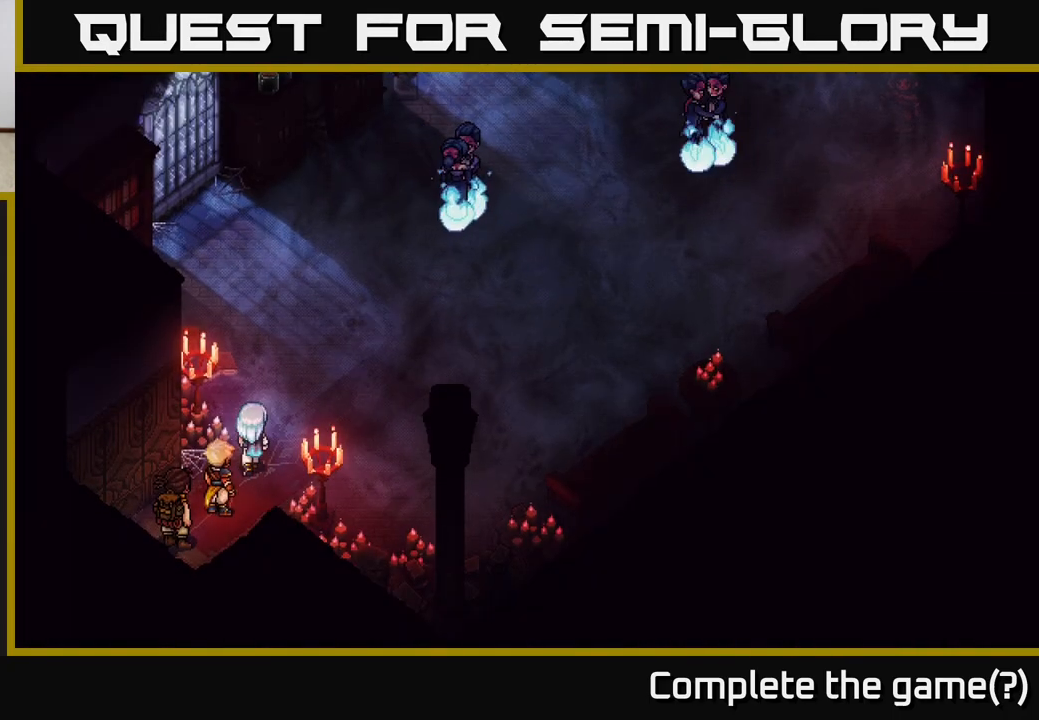
{"buttons": [], "left_stick": "up", "right_stick": "center", "events": [[250, "left_stick", "center"], [433, "left_stick", "up"]]}
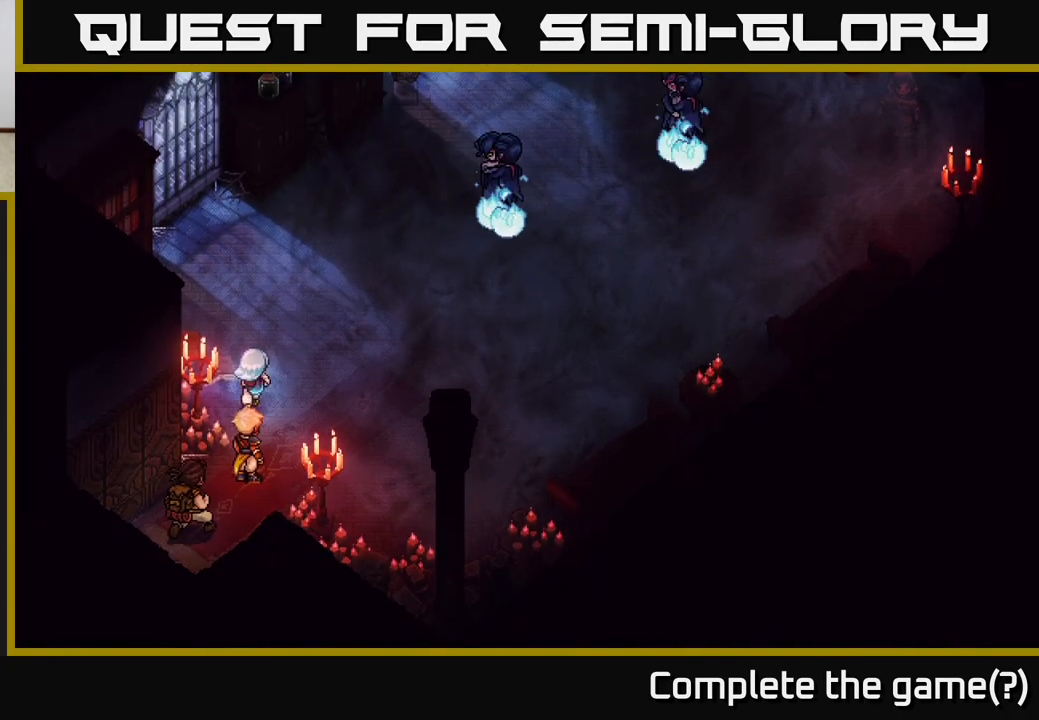
{"buttons": [], "left_stick": "up-left", "right_stick": "center", "events": [[317, "left_stick", "up-left"]]}
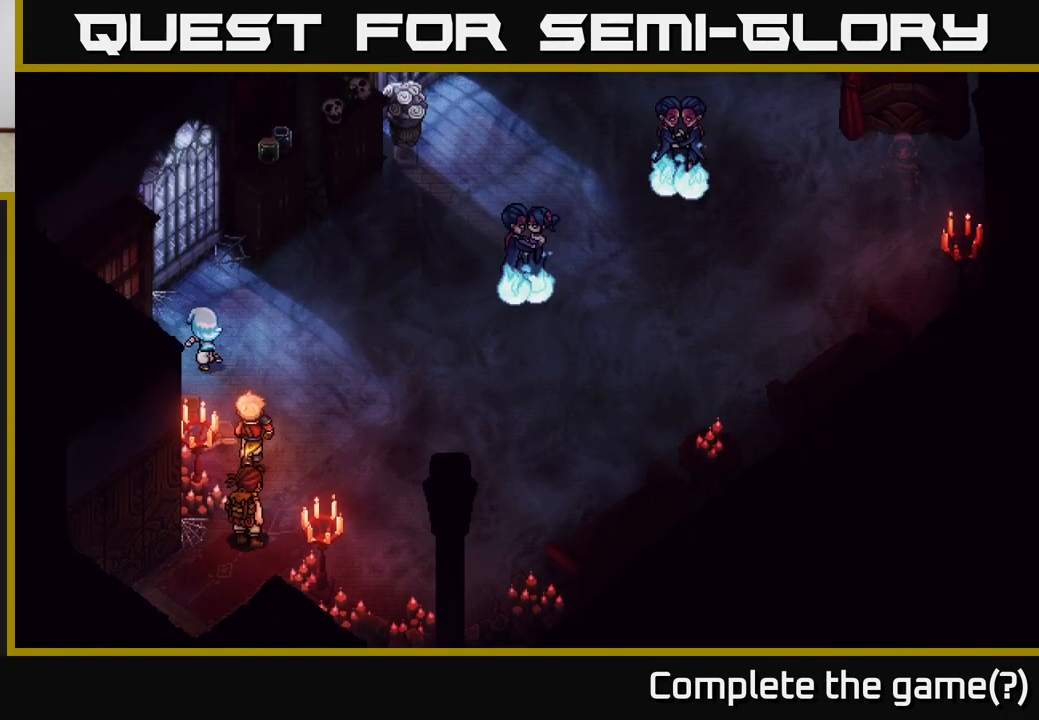
{"buttons": [], "left_stick": "center", "right_stick": "center", "events": [[200, "left_stick", "up"], [367, "left_stick", "center"]]}
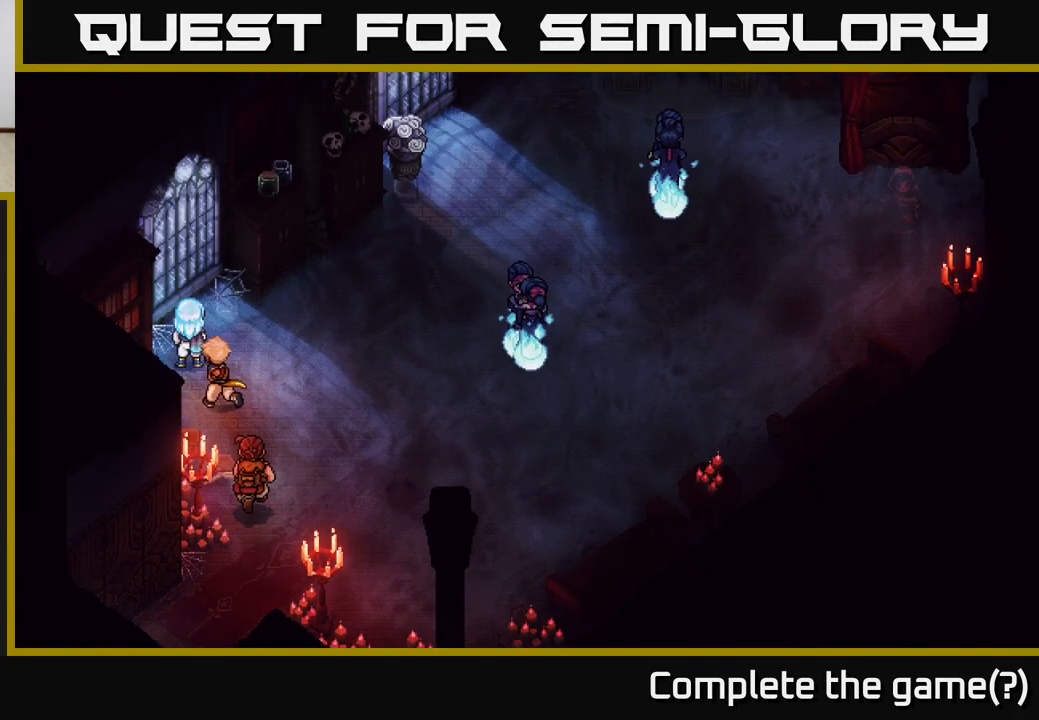
{"buttons": [], "left_stick": "center", "right_stick": "center", "events": [[17, "left_stick", "right"], [300, "left_stick", "center"]]}
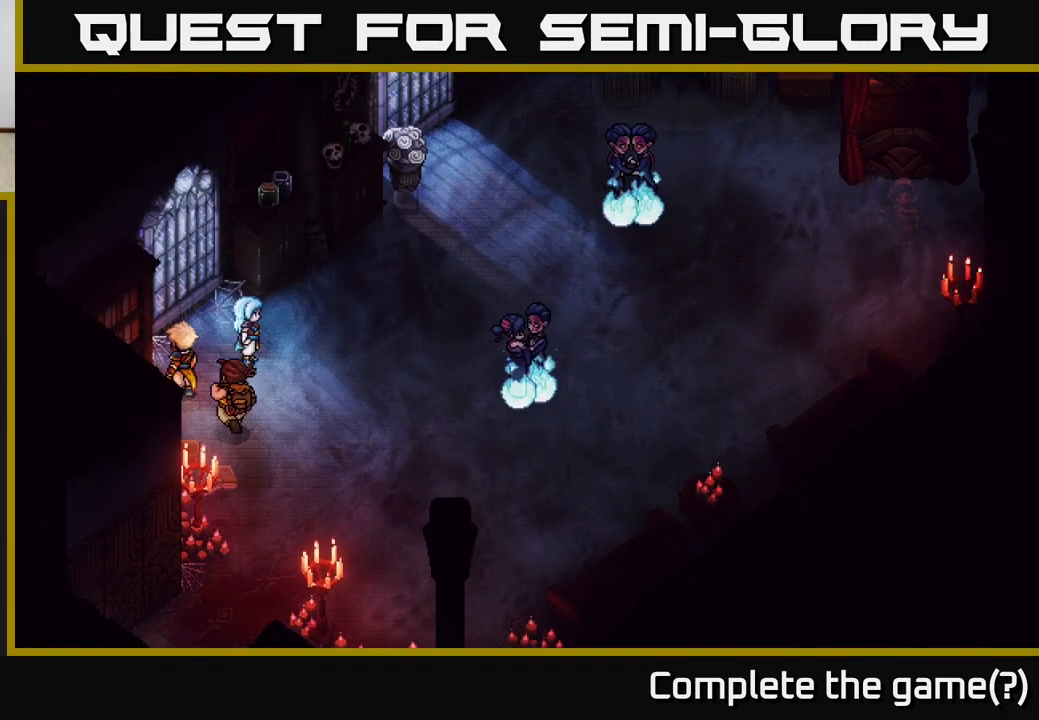
{"buttons": [], "left_stick": "down", "right_stick": "center", "events": [[417, "left_stick", "down"]]}
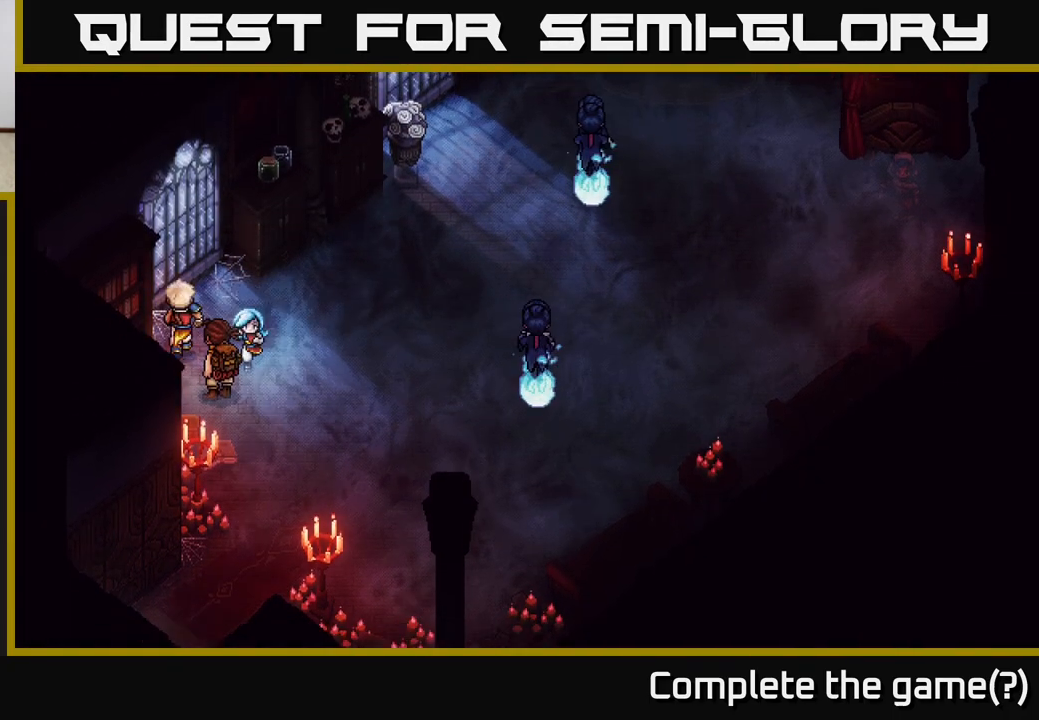
{"buttons": [], "left_stick": "right", "right_stick": "center", "events": [[267, "left_stick", "right"]]}
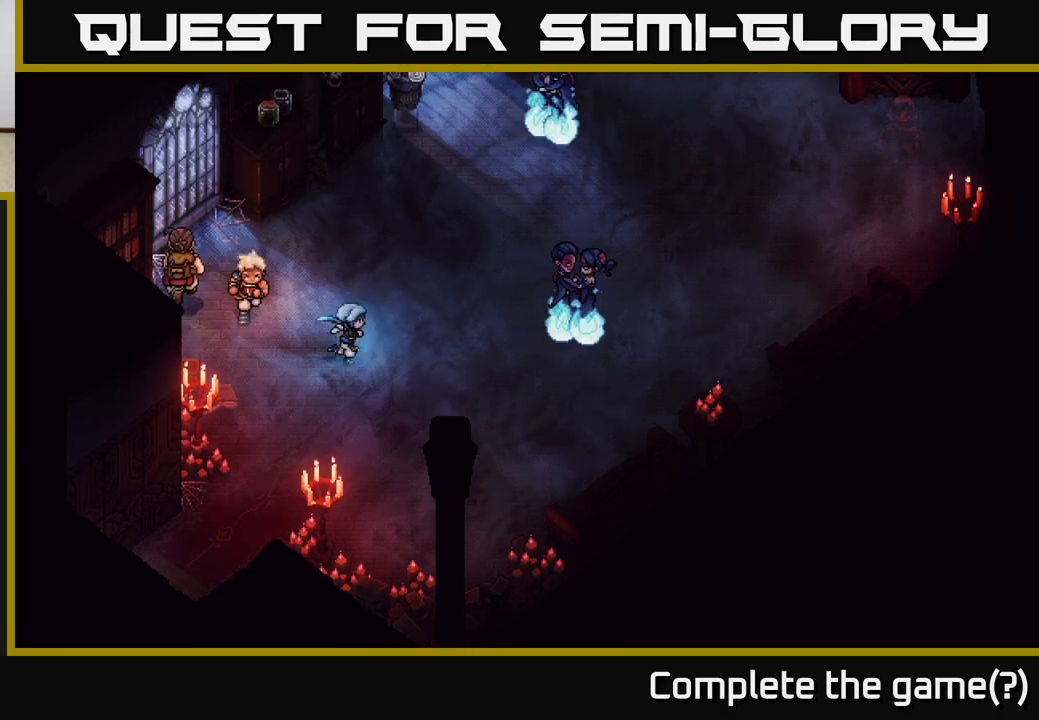
{"buttons": [], "left_stick": "up-right", "right_stick": "center", "events": [[50, "B", "down"], [133, "B", "up"], [483, "left_stick", "up-right"]]}
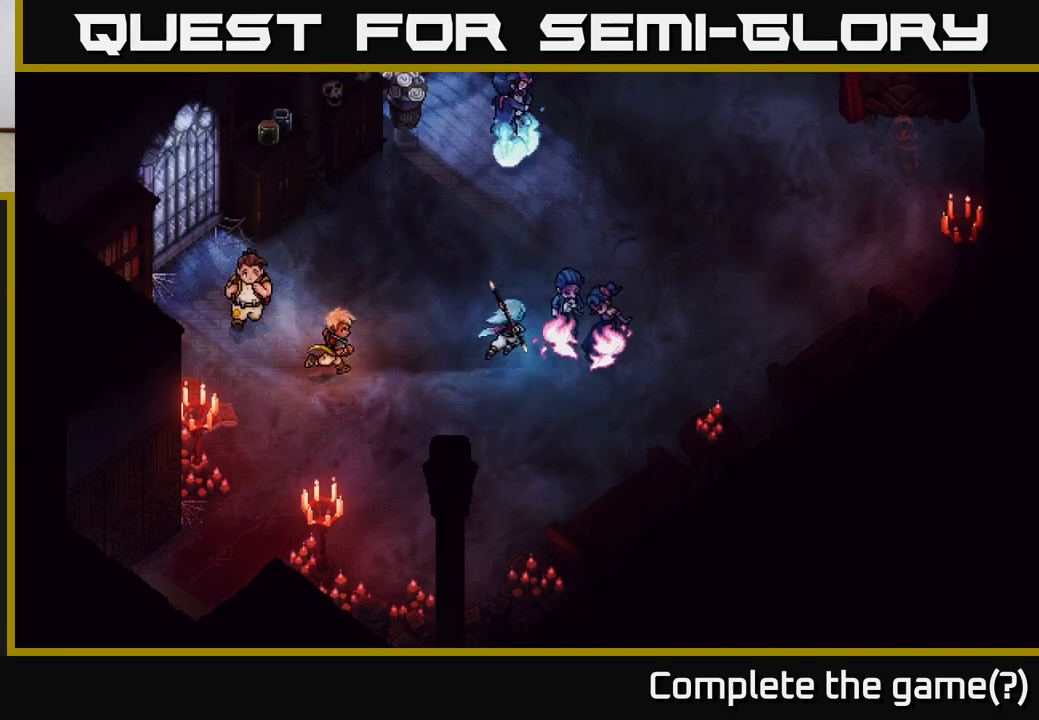
{"buttons": [], "left_stick": "up-right", "right_stick": "center", "events": [[67, "A", "down"], [233, "A", "up"]]}
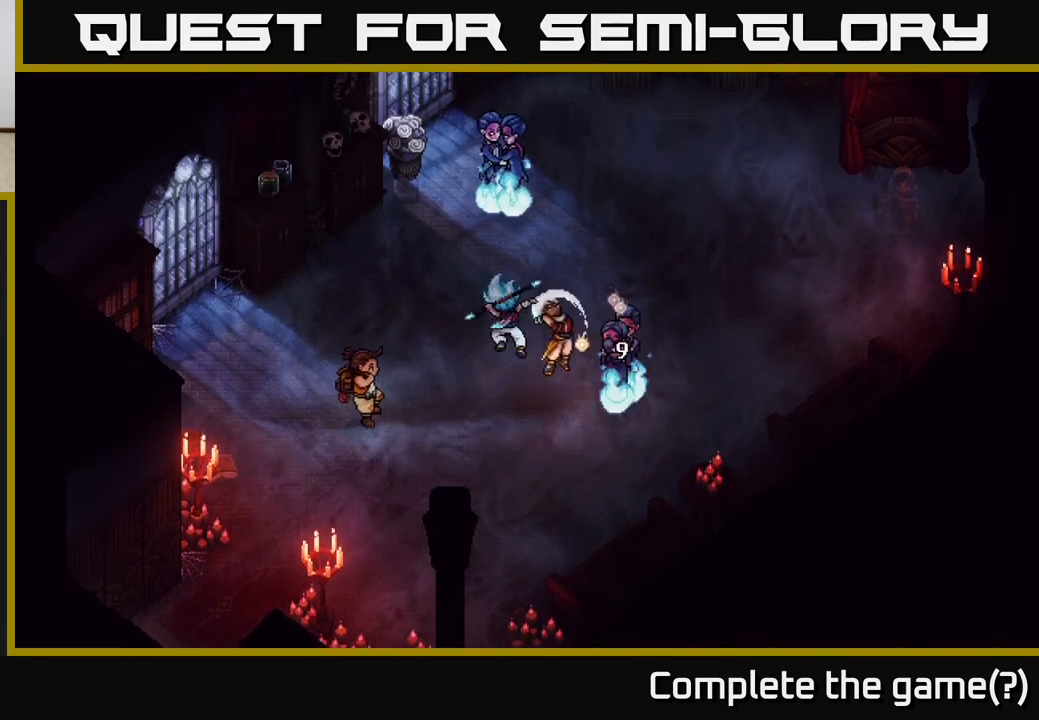
{"buttons": [], "left_stick": "center", "right_stick": "center", "events": [[117, "left_stick", "center"]]}
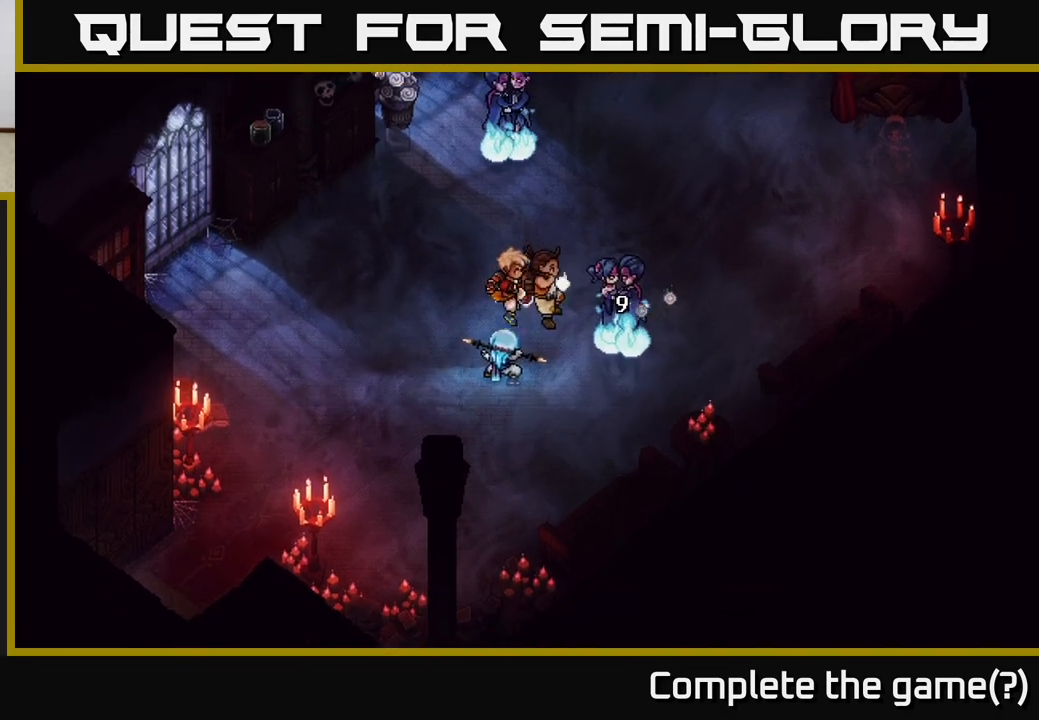
{"buttons": [], "left_stick": "center", "right_stick": "center", "events": [[233, "A", "down"], [350, "A", "up"]]}
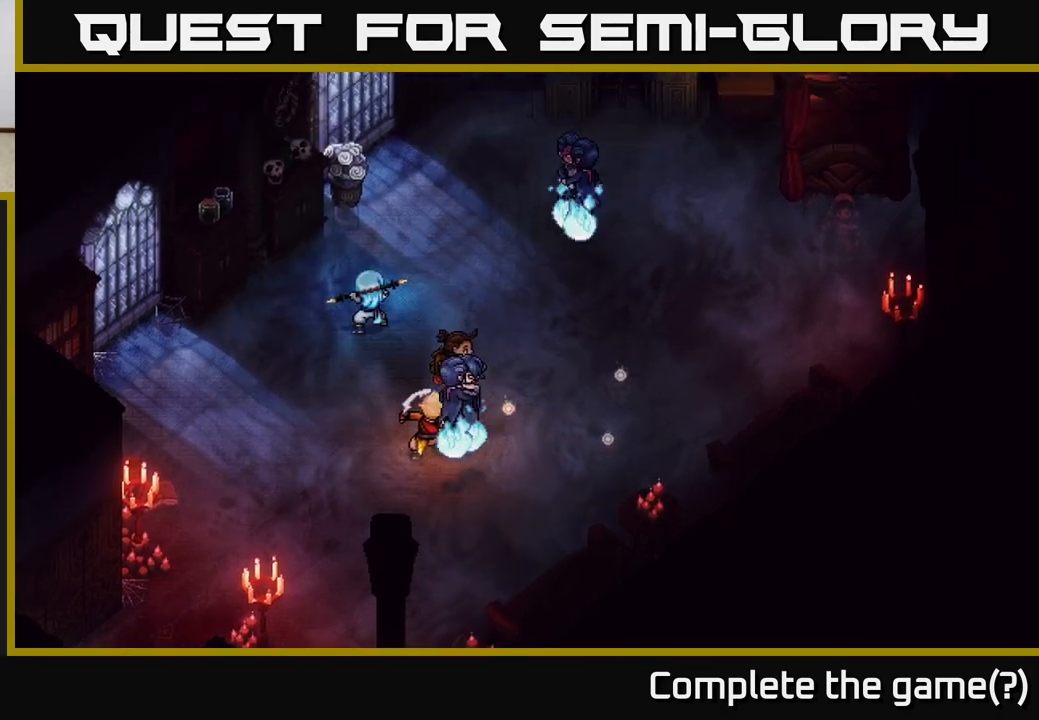
{"buttons": [], "left_stick": "center", "right_stick": "center", "events": []}
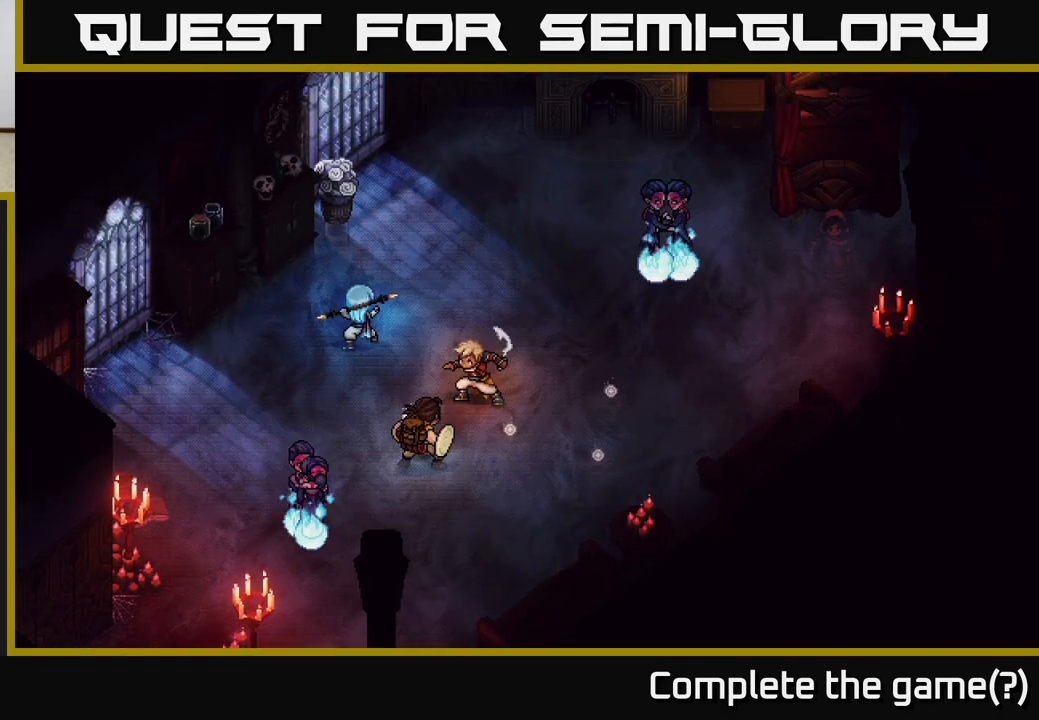
{"buttons": [], "left_stick": "center", "right_stick": "center", "events": []}
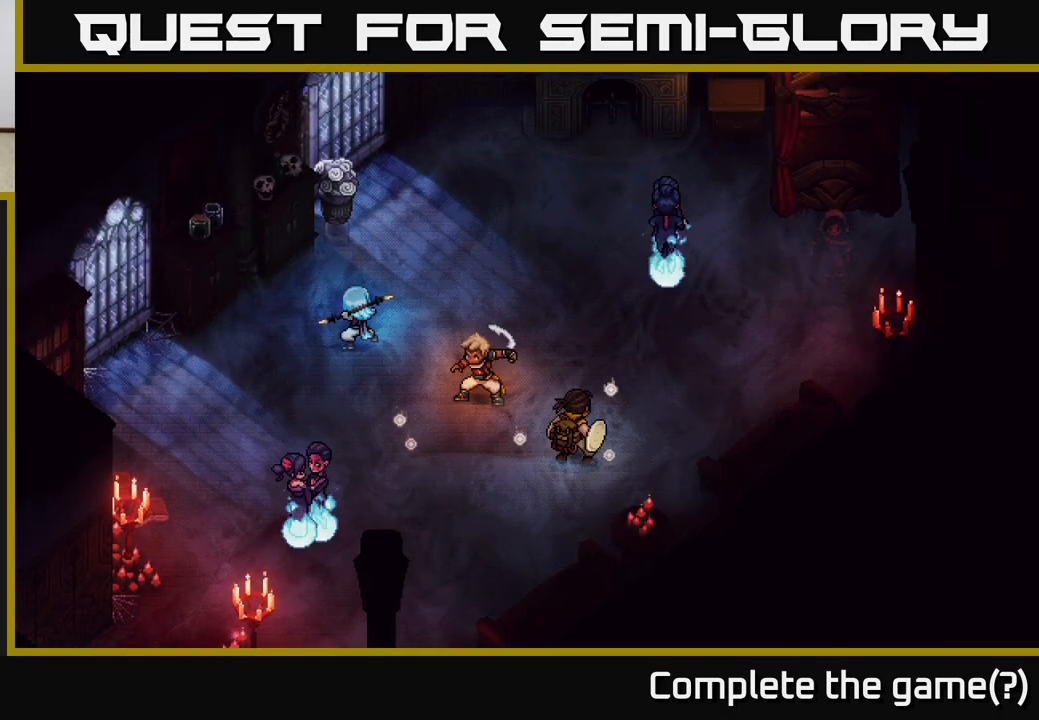
{"buttons": [], "left_stick": "center", "right_stick": "center", "events": []}
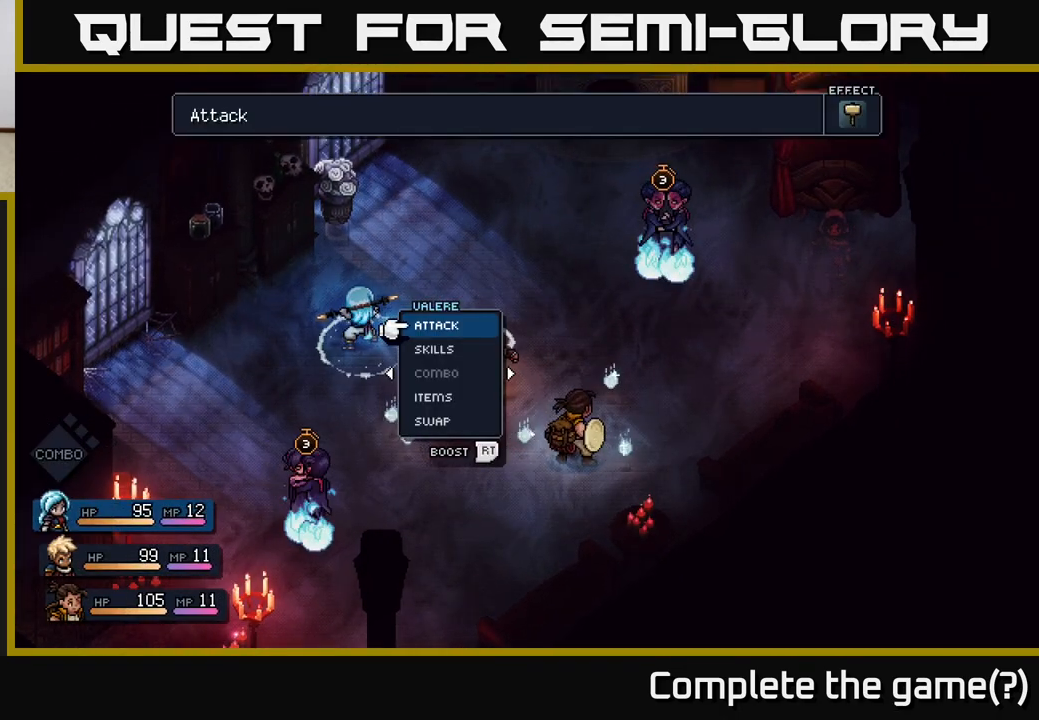
{"buttons": [], "left_stick": "center", "right_stick": "center", "events": []}
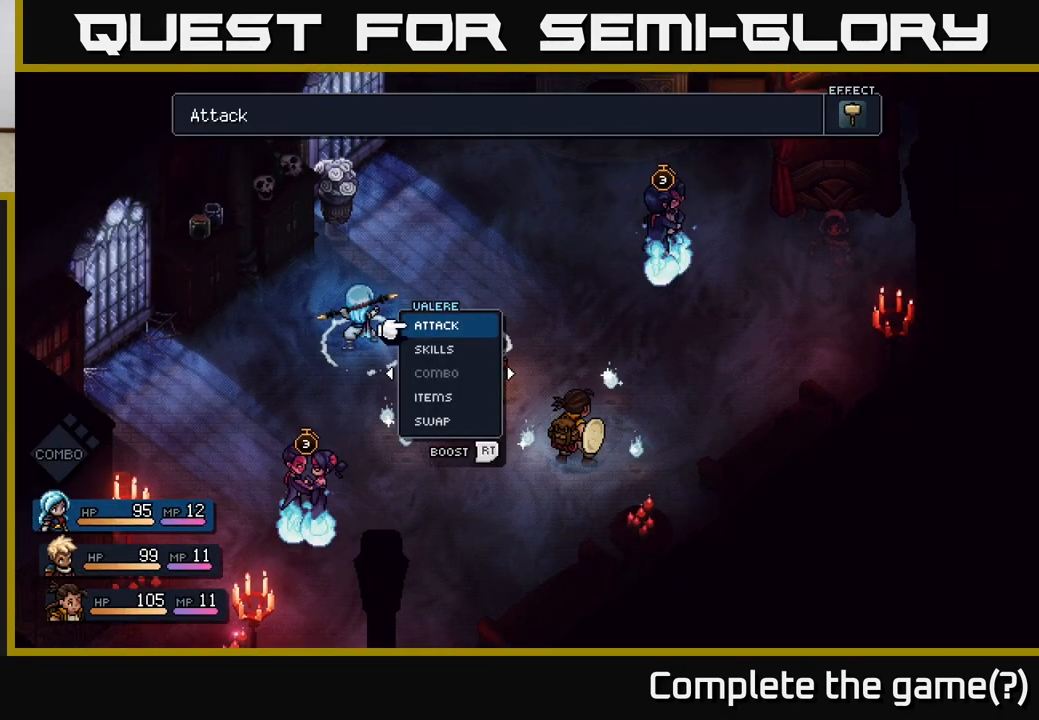
{"buttons": [], "left_stick": "center", "right_stick": "center", "events": [[250, "A", "down"], [333, "A", "up"]]}
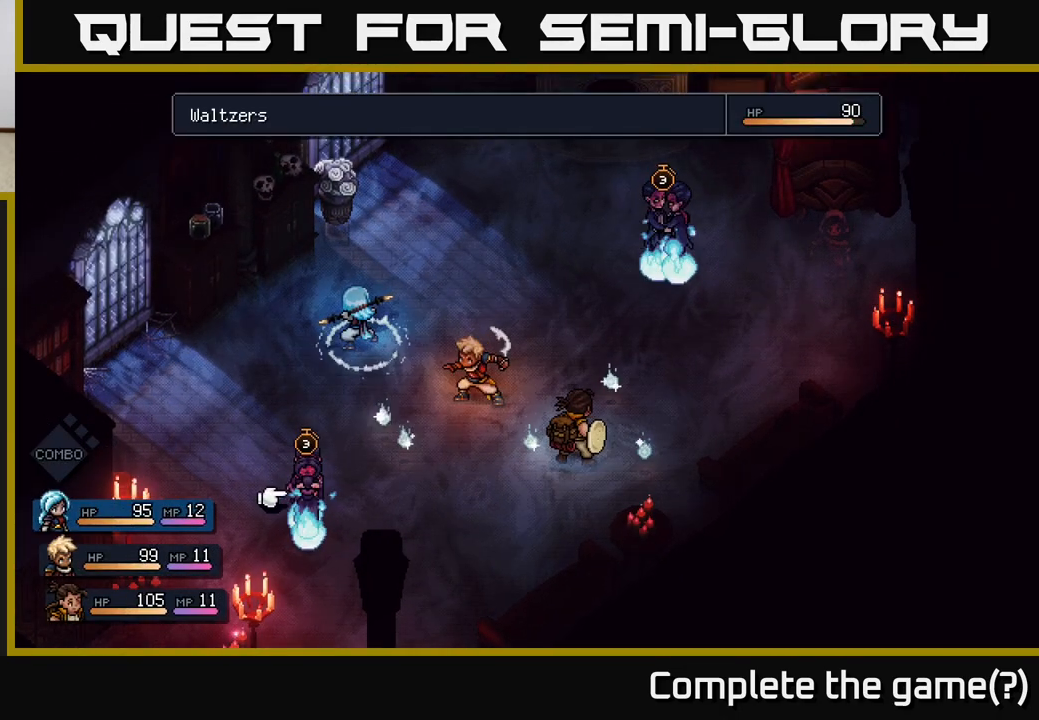
{"buttons": [], "left_stick": "down", "right_stick": "center", "events": [[367, "left_stick", "down"]]}
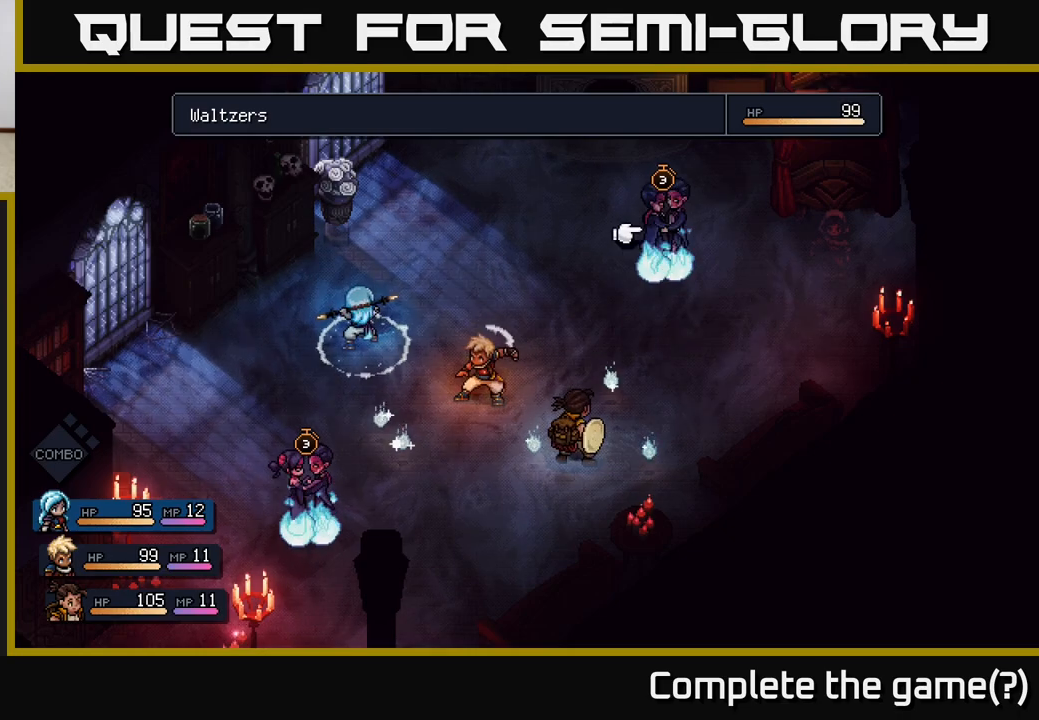
{"buttons": [], "left_stick": "center", "right_stick": "center", "events": [[83, "left_stick", "center"], [200, "left_stick", "right"], [417, "left_stick", "center"]]}
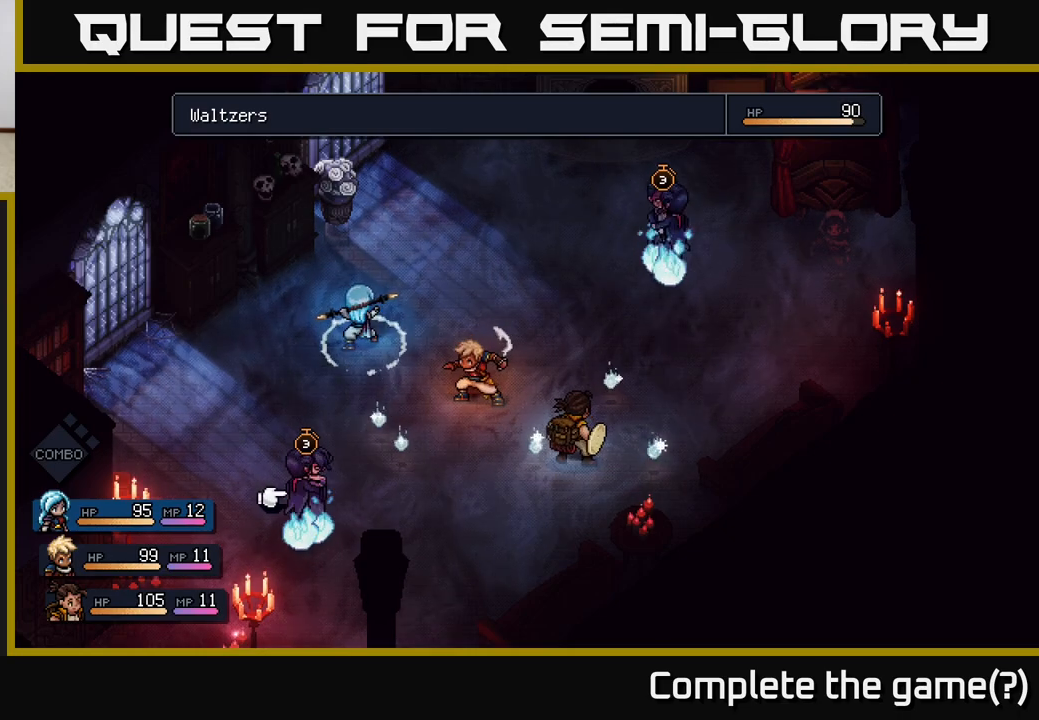
{"buttons": [], "left_stick": "center", "right_stick": "center", "events": [[300, "left_stick", "up"], [500, "left_stick", "center"]]}
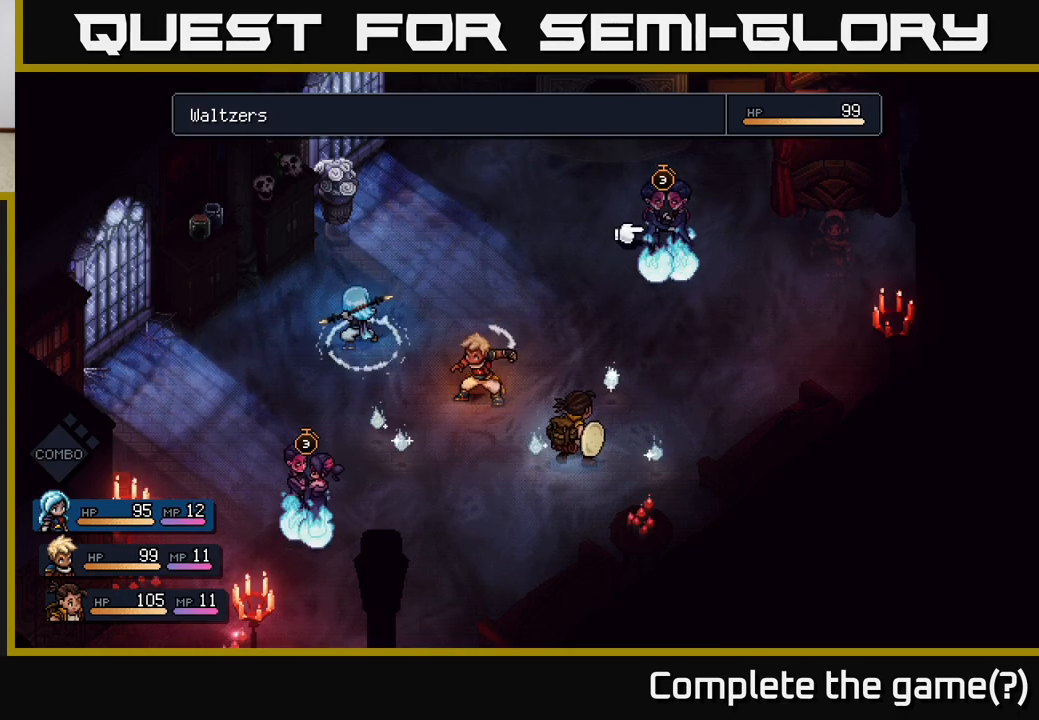
{"buttons": [], "left_stick": "center", "right_stick": "center", "events": []}
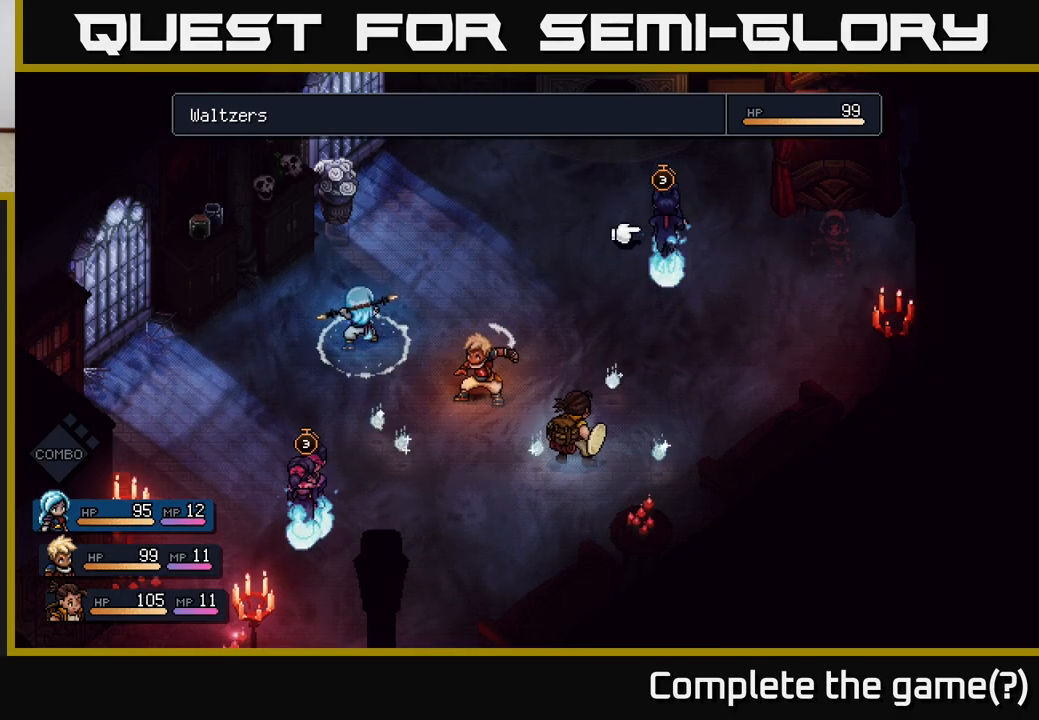
{"buttons": [], "left_stick": "center", "right_stick": "center", "events": [[33, "left_stick", "left"], [233, "left_stick", "center"]]}
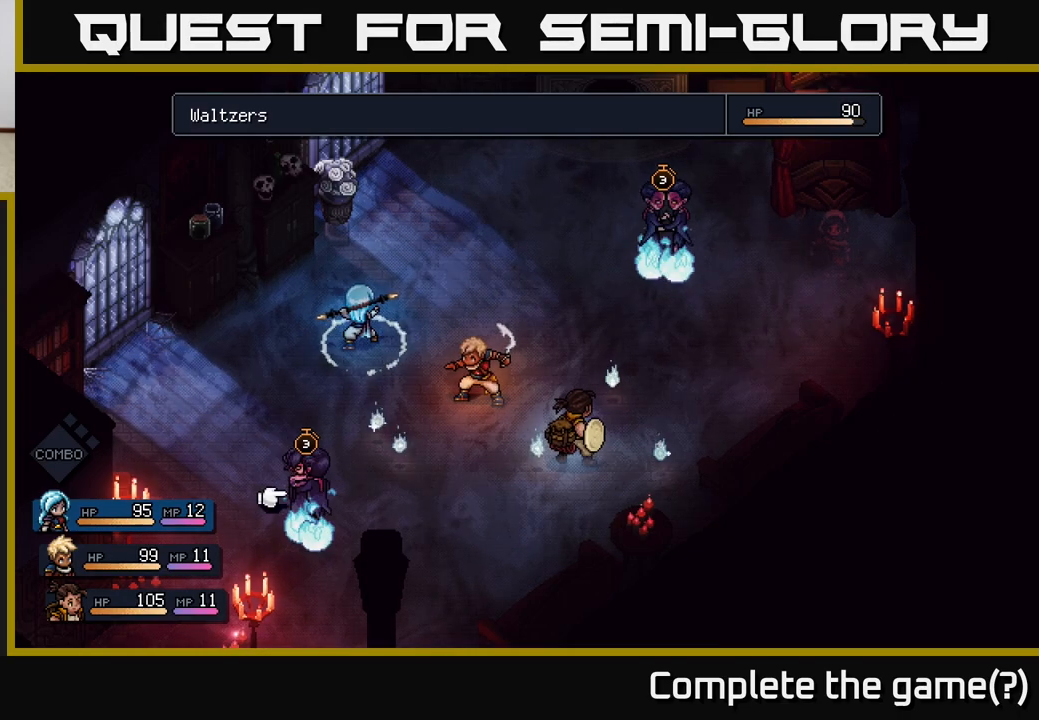
{"buttons": [], "left_stick": "center", "right_stick": "center", "events": []}
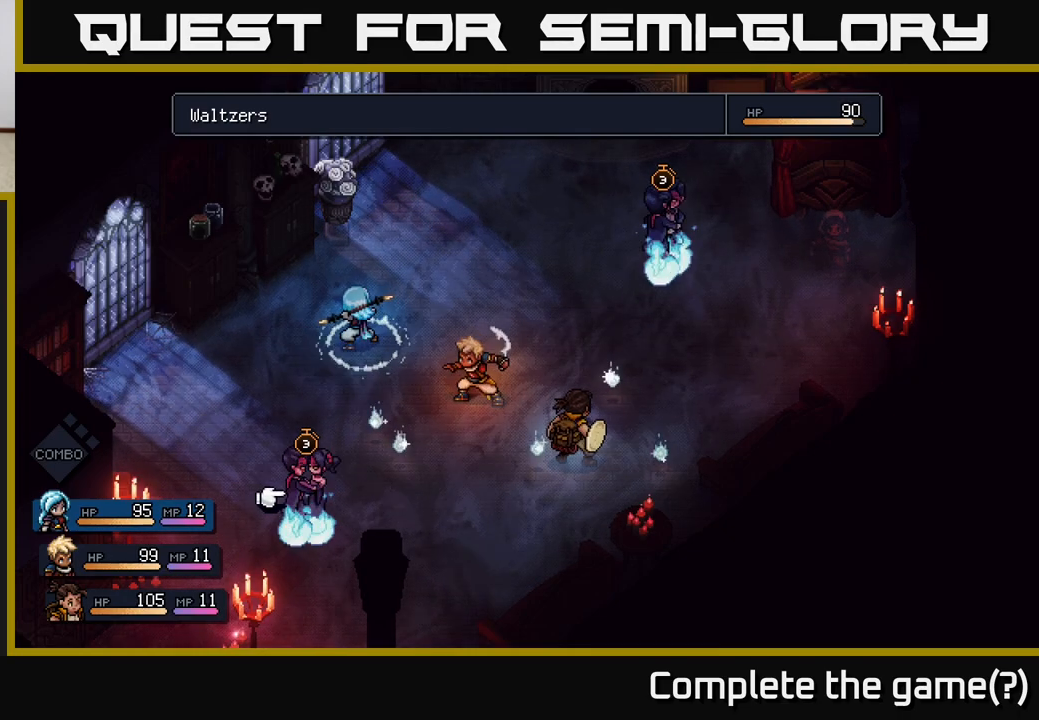
{"buttons": [], "left_stick": "center", "right_stick": "center", "events": []}
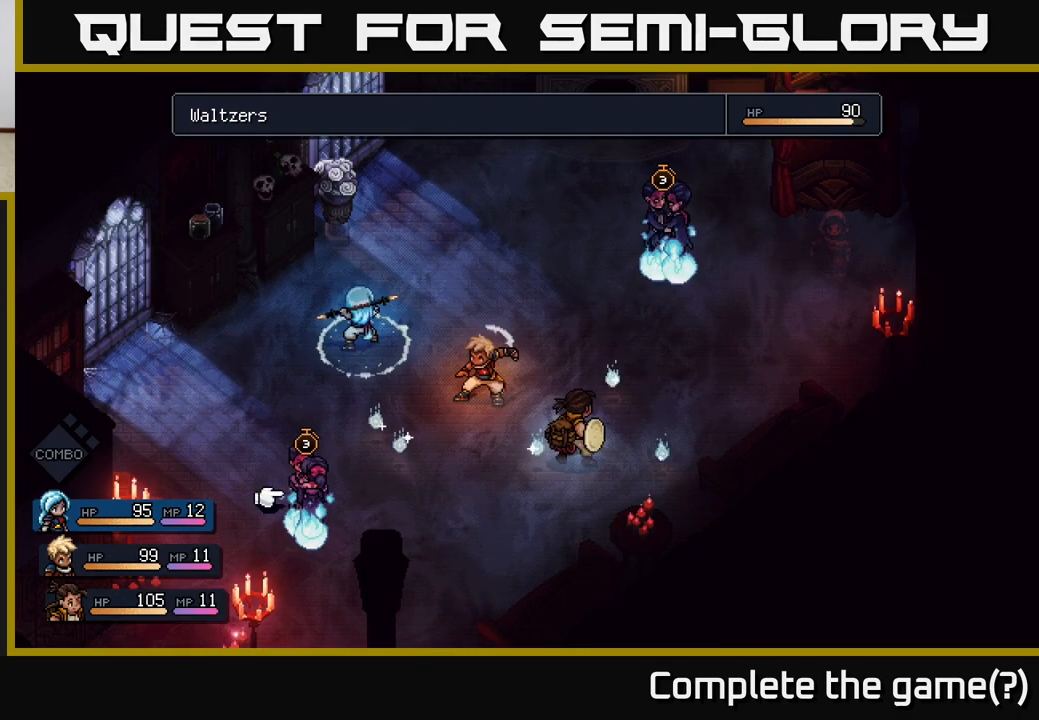
{"buttons": ["R2"], "left_stick": "center", "right_stick": "center", "events": [[350, "R2", "down"]]}
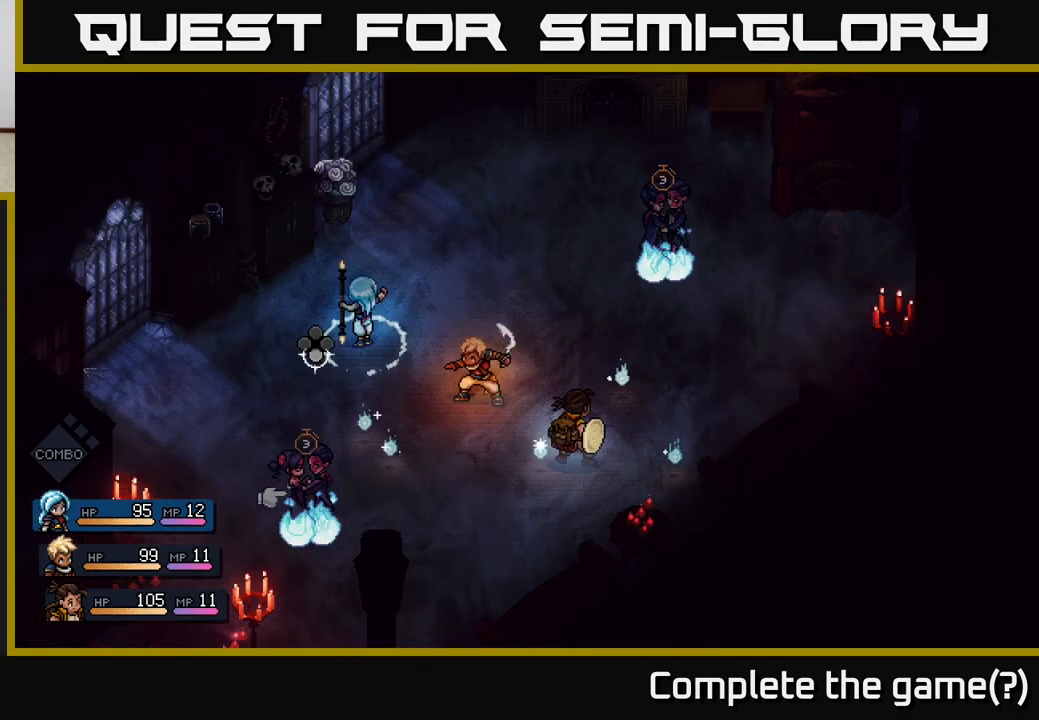
{"buttons": ["R2"], "left_stick": "center", "right_stick": "center", "events": [[350, "A", "down"], [483, "A", "up"]]}